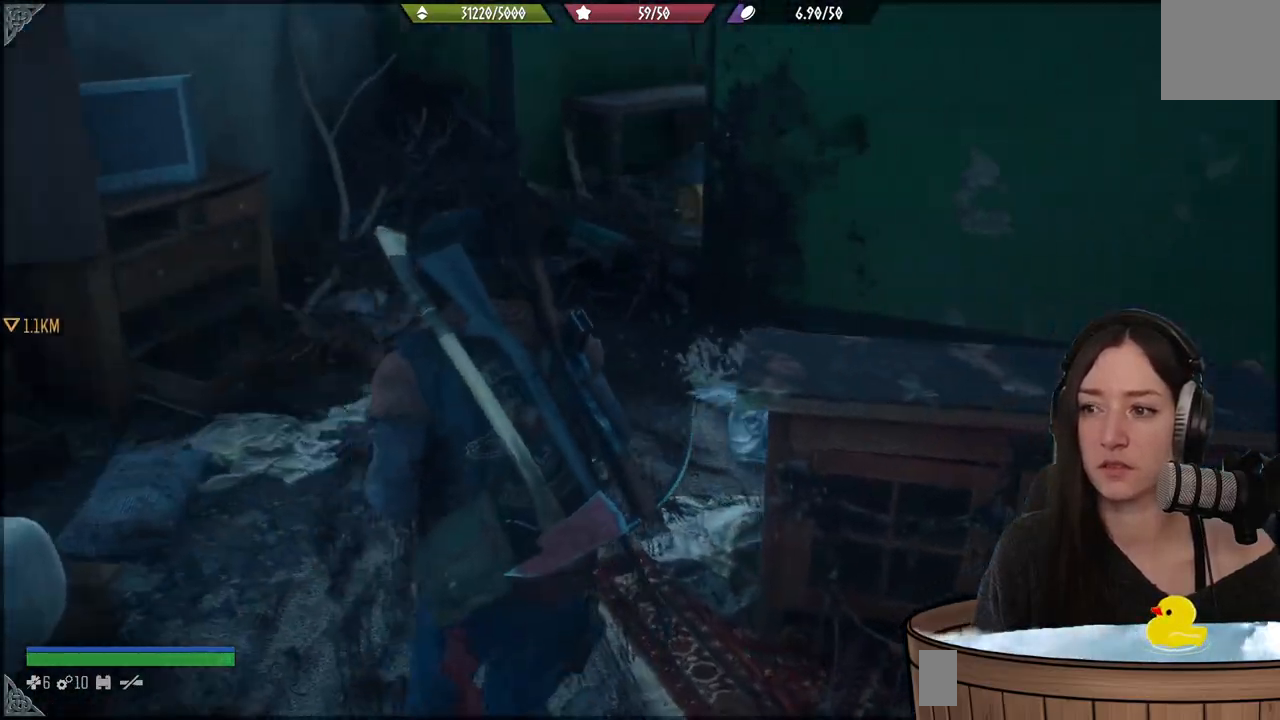
Gameplay with a controller (Xbox layout); each line is a JSON object with the inputs held at the frame after it. "events" lists button and stick changes between this image and that frame as [ms after this image, input, new state], when the widget could be followed in between.
{"buttons": [], "left_stick": "up", "right_stick": "center", "events": [[150, "right_stick", "center"]]}
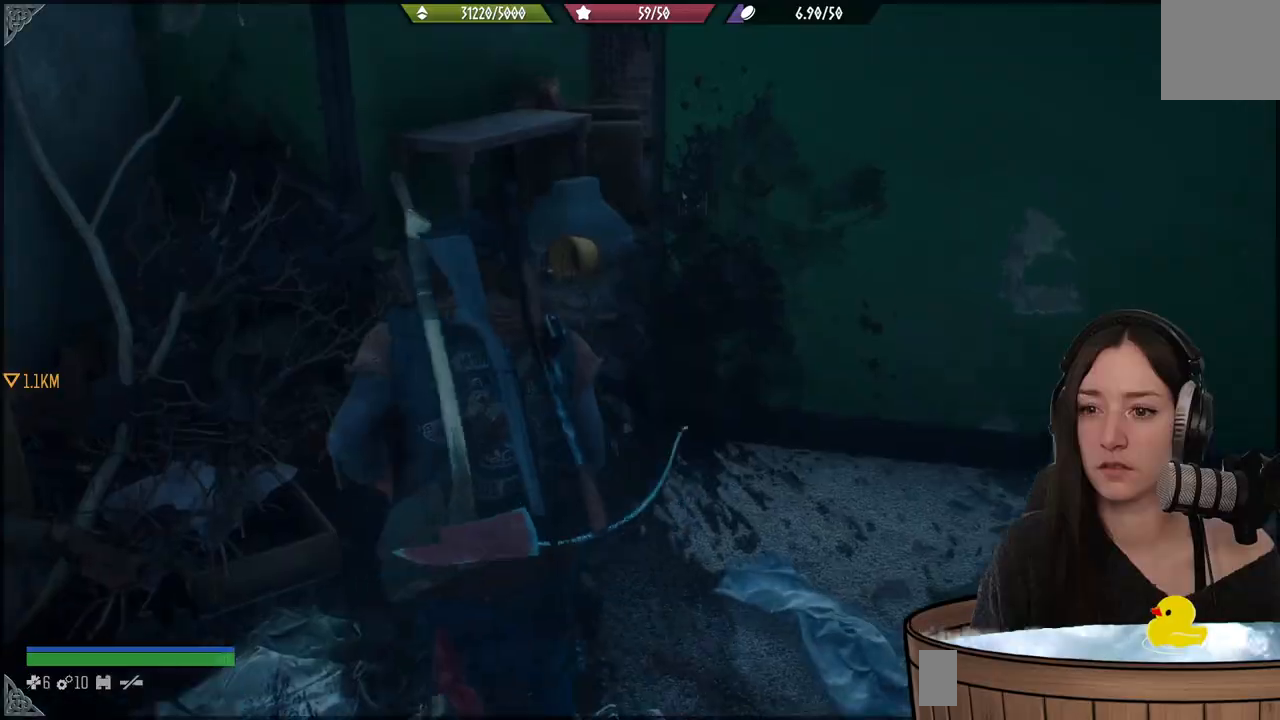
{"buttons": [], "left_stick": "up", "right_stick": "right", "events": [[317, "right_stick", "right"]]}
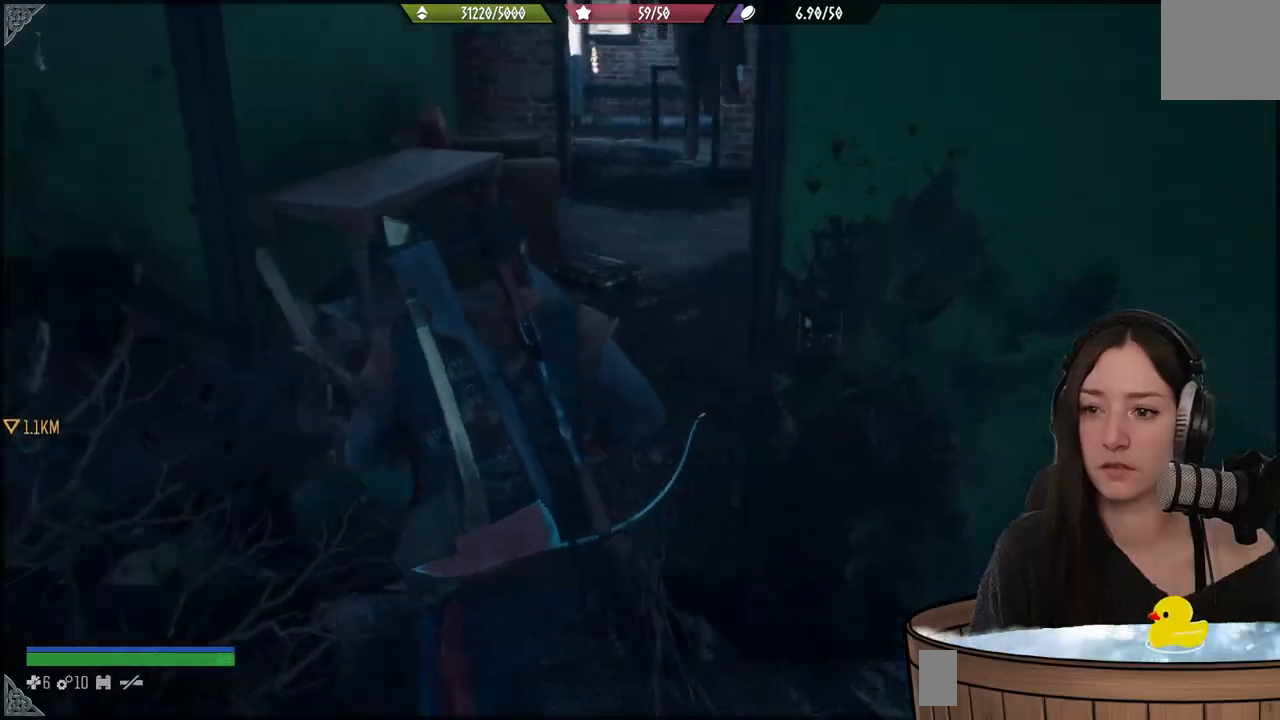
{"buttons": [], "left_stick": "up", "right_stick": "right", "events": []}
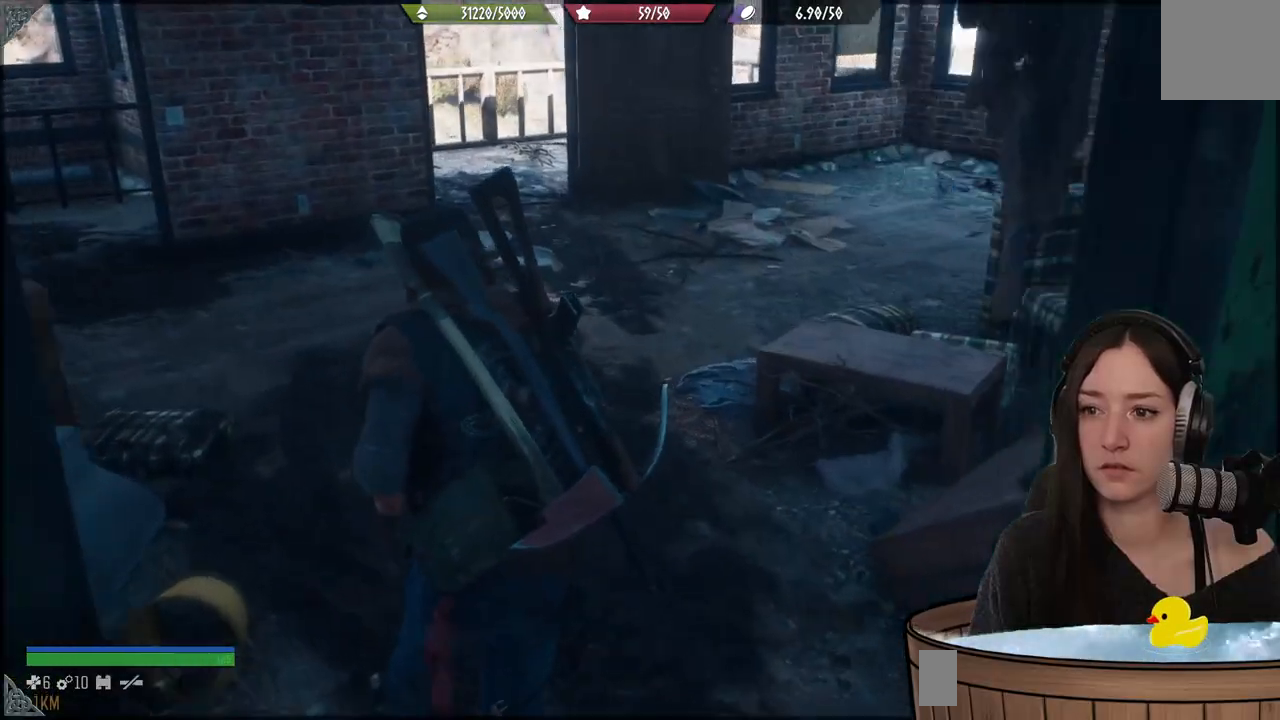
{"buttons": [], "left_stick": "up", "right_stick": "right", "events": []}
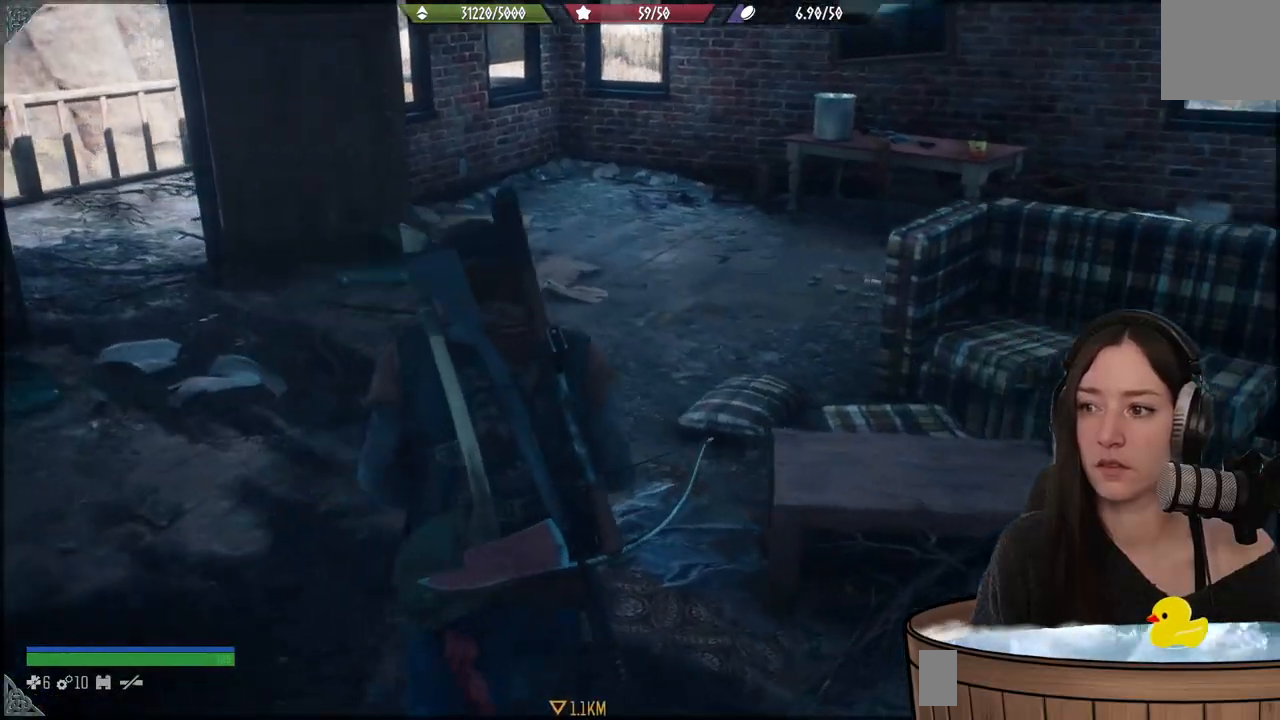
{"buttons": [], "left_stick": "up", "right_stick": "center", "events": [[217, "right_stick", "center"]]}
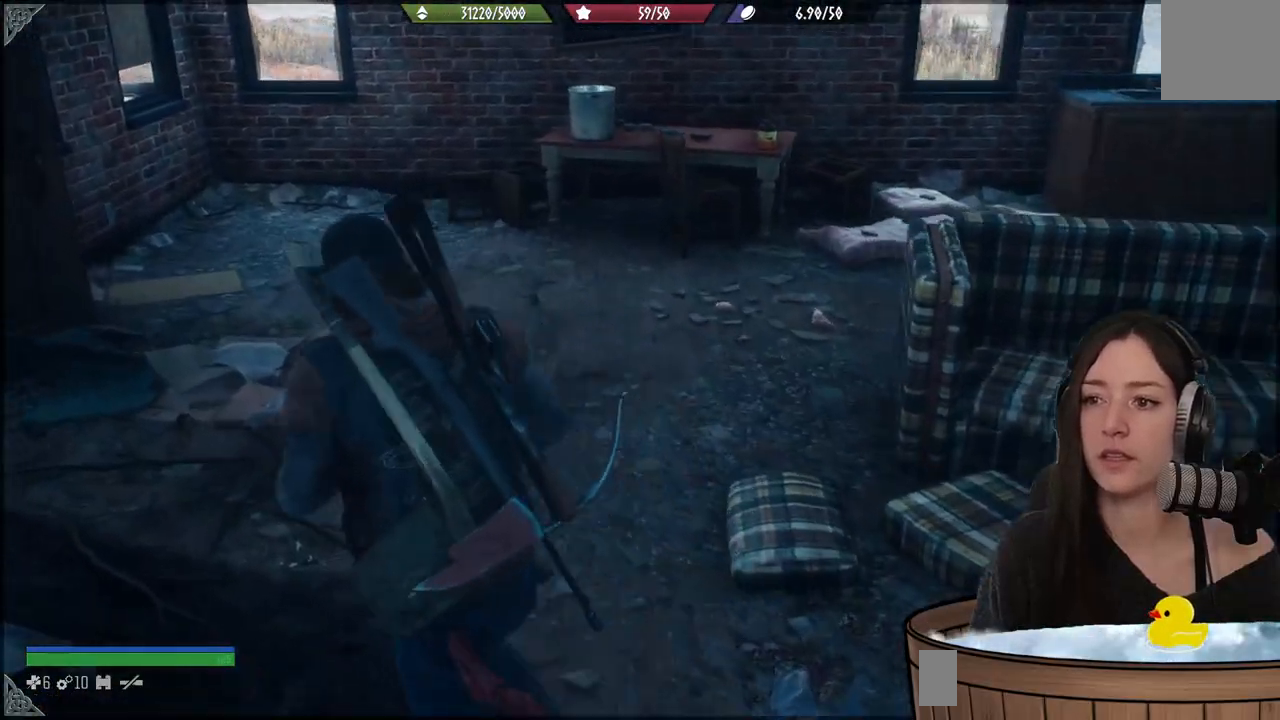
{"buttons": [], "left_stick": "up", "right_stick": "right", "events": [[367, "right_stick", "right"]]}
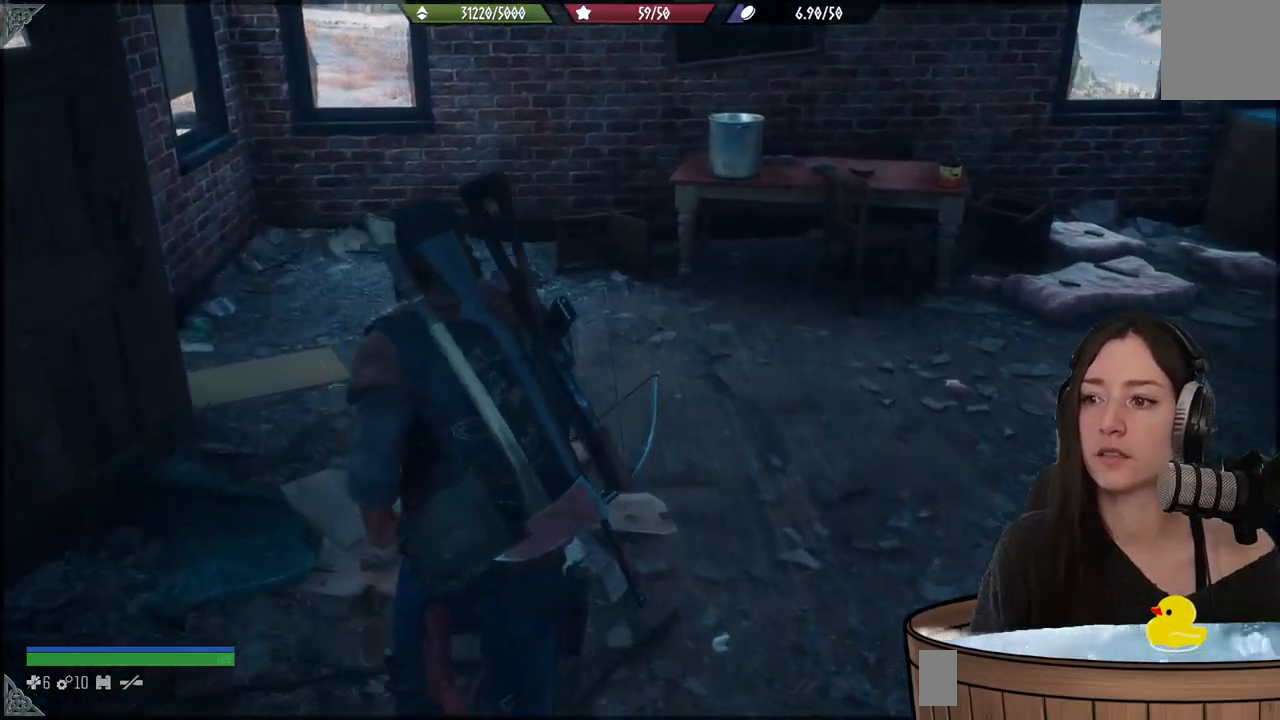
{"buttons": [], "left_stick": "up", "right_stick": "center", "events": [[317, "right_stick", "center"]]}
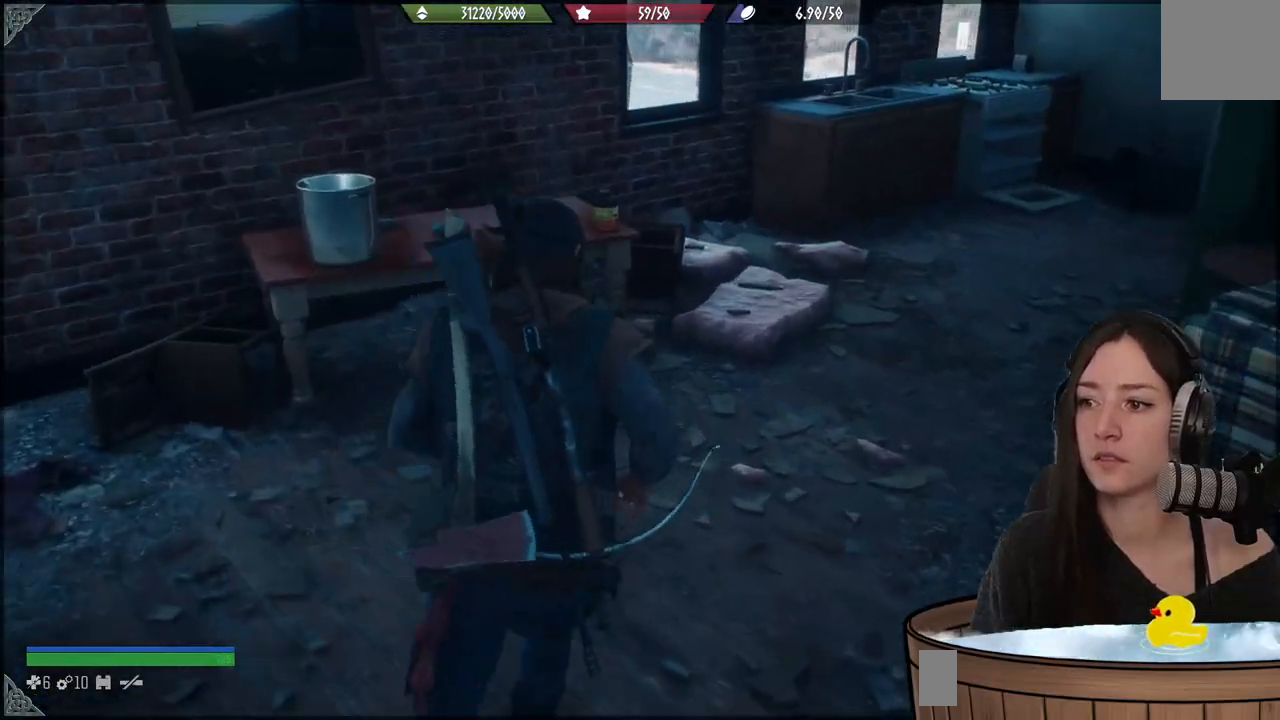
{"buttons": [], "left_stick": "down", "right_stick": "left", "events": [[67, "left_stick", "right"], [150, "left_stick", "down"], [167, "right_stick", "down-left"], [400, "right_stick", "left"]]}
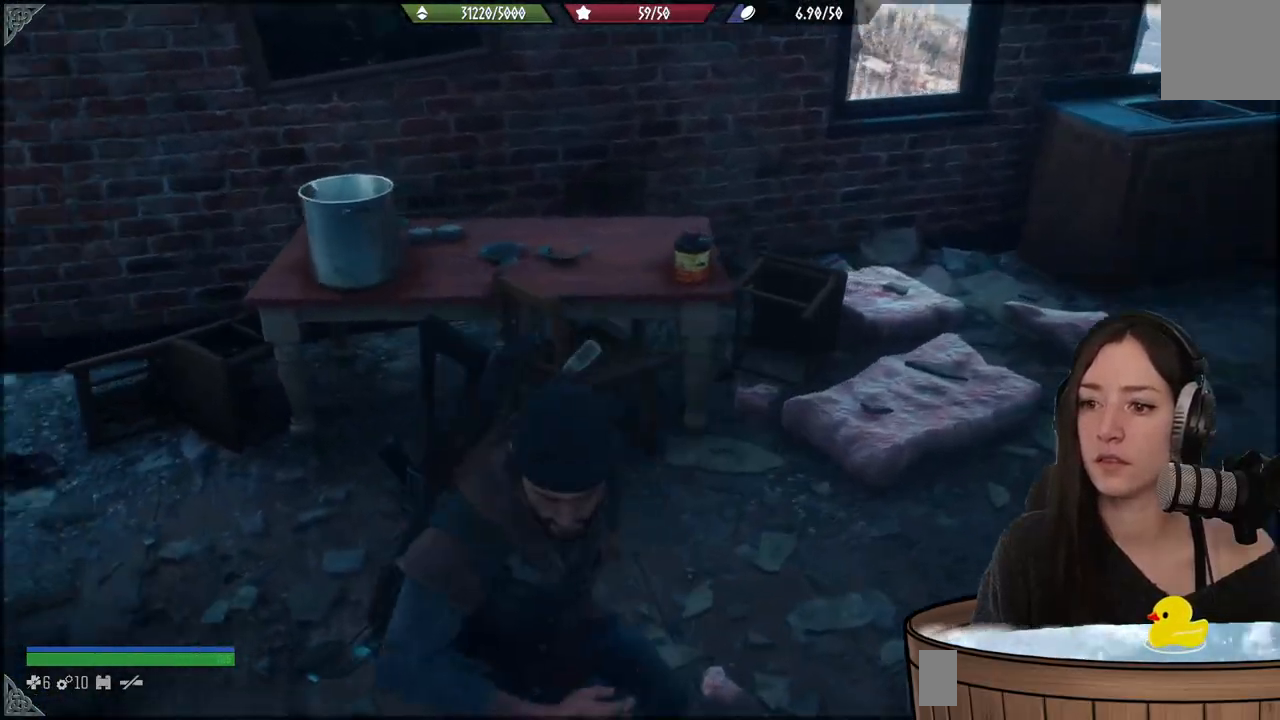
{"buttons": [], "left_stick": "down-left", "right_stick": "left", "events": [[17, "left_stick", "down-left"]]}
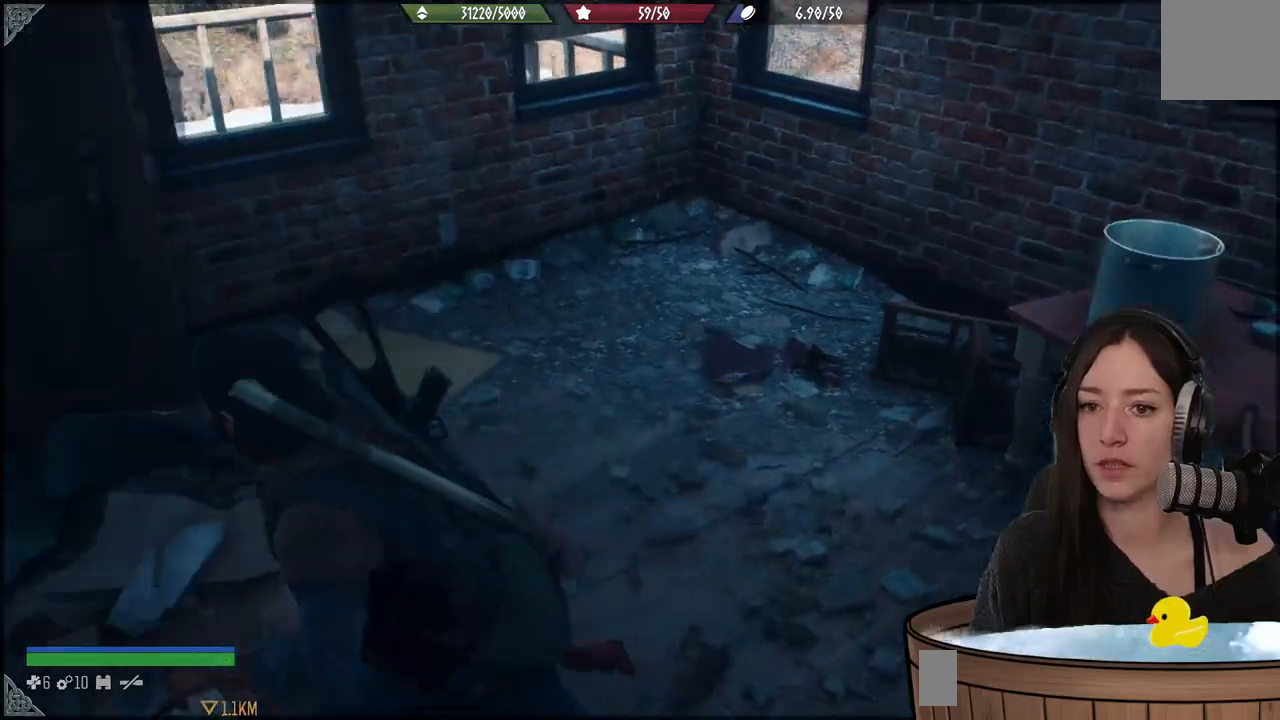
{"buttons": [], "left_stick": "up-left", "right_stick": "center", "events": [[117, "left_stick", "up-left"], [283, "right_stick", "center"]]}
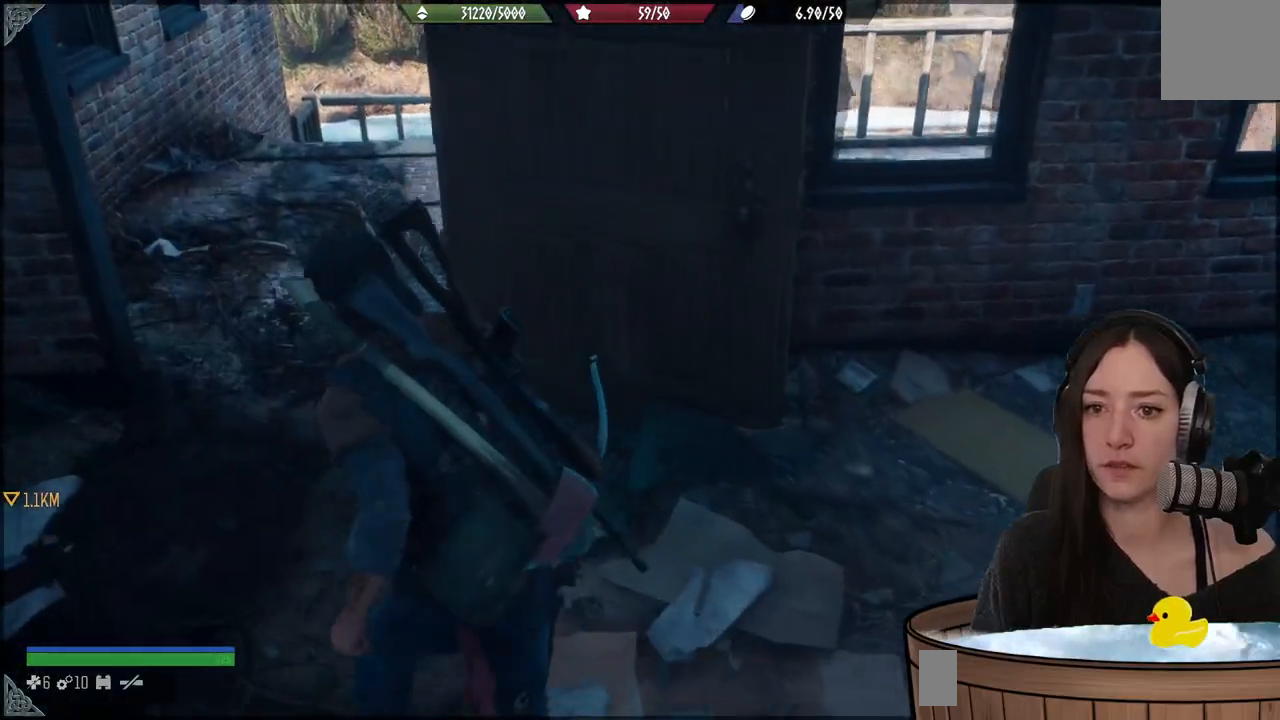
{"buttons": [], "left_stick": "up-left", "right_stick": "center", "events": []}
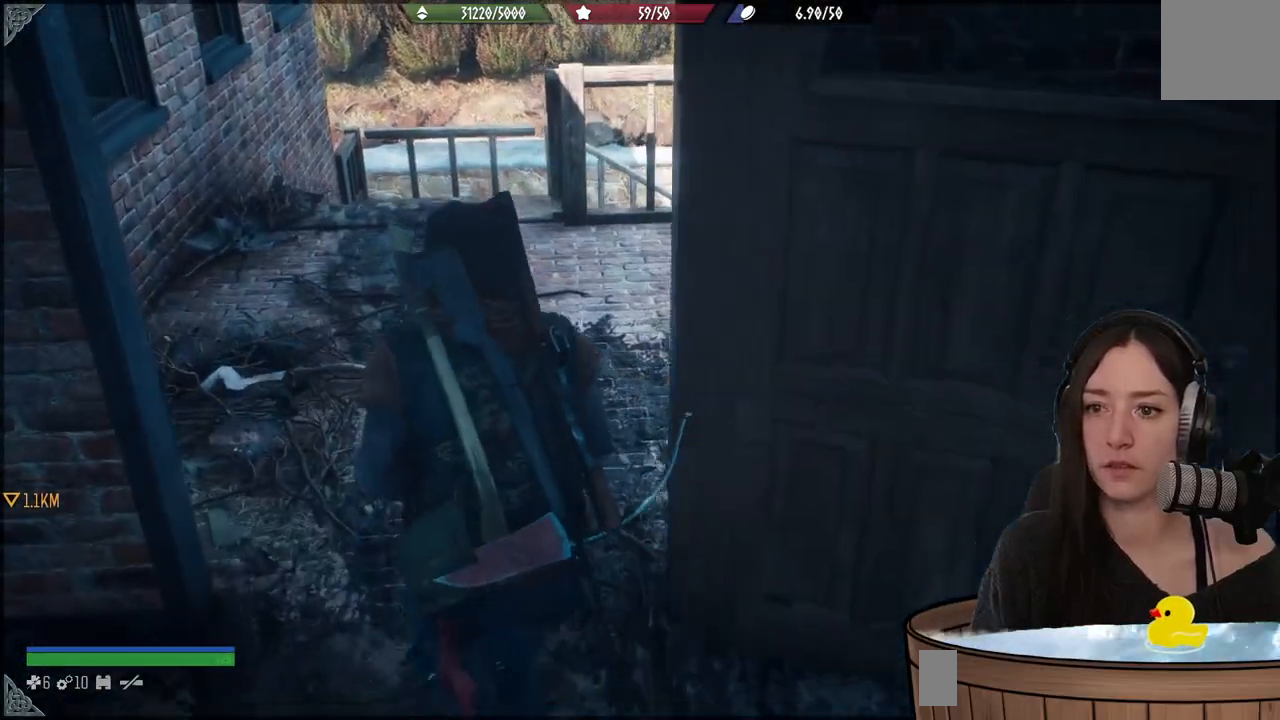
{"buttons": [], "left_stick": "up", "right_stick": "center", "events": [[33, "left_stick", "up"]]}
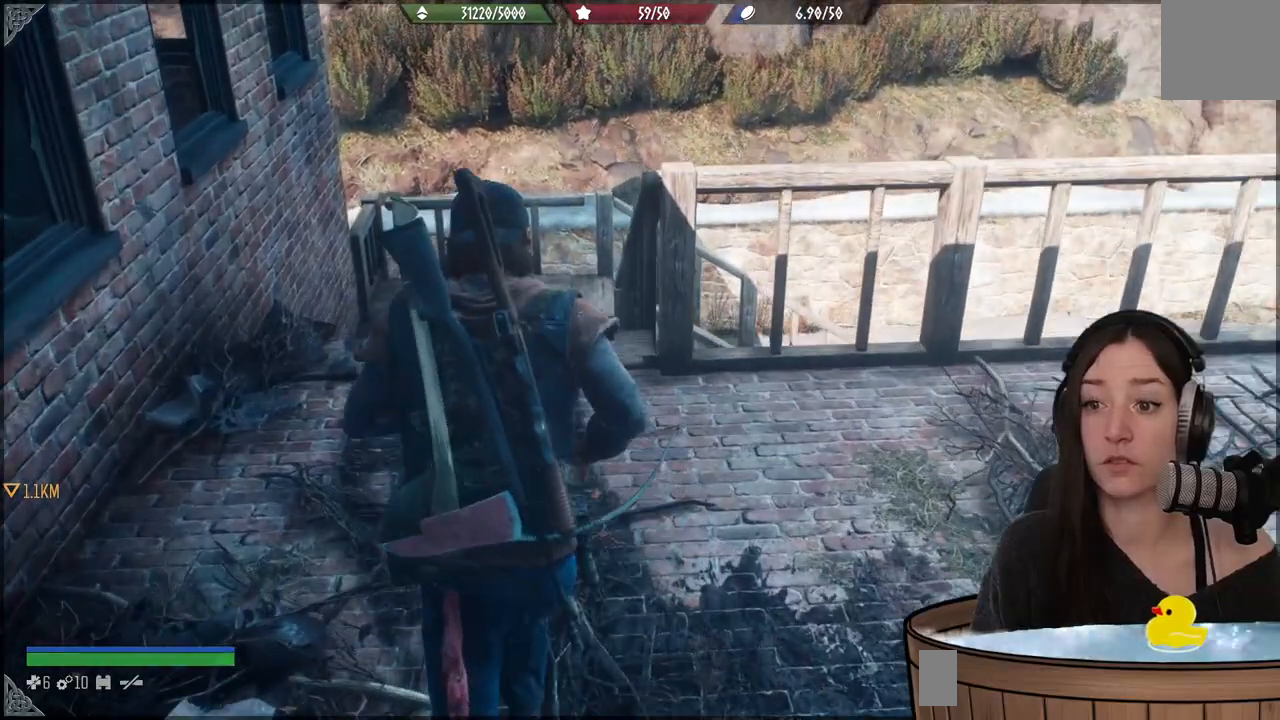
{"buttons": [], "left_stick": "up", "right_stick": "center", "events": []}
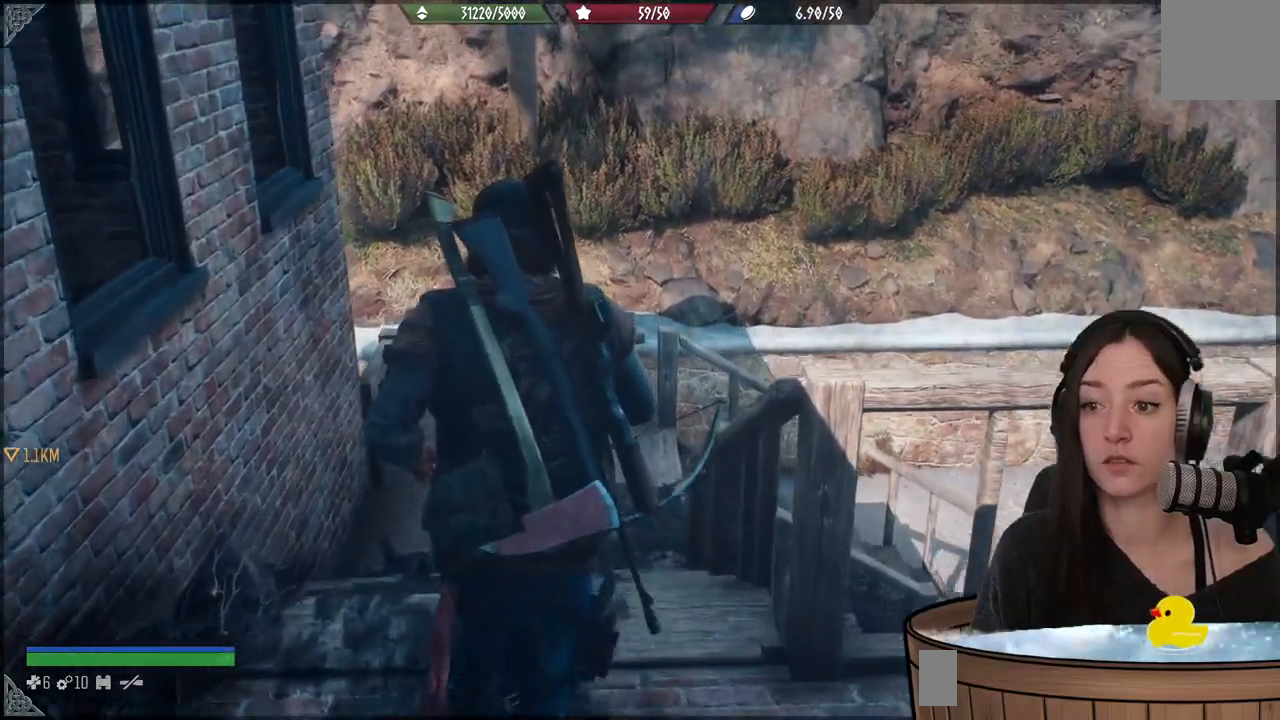
{"buttons": [], "left_stick": "up", "right_stick": "center", "events": []}
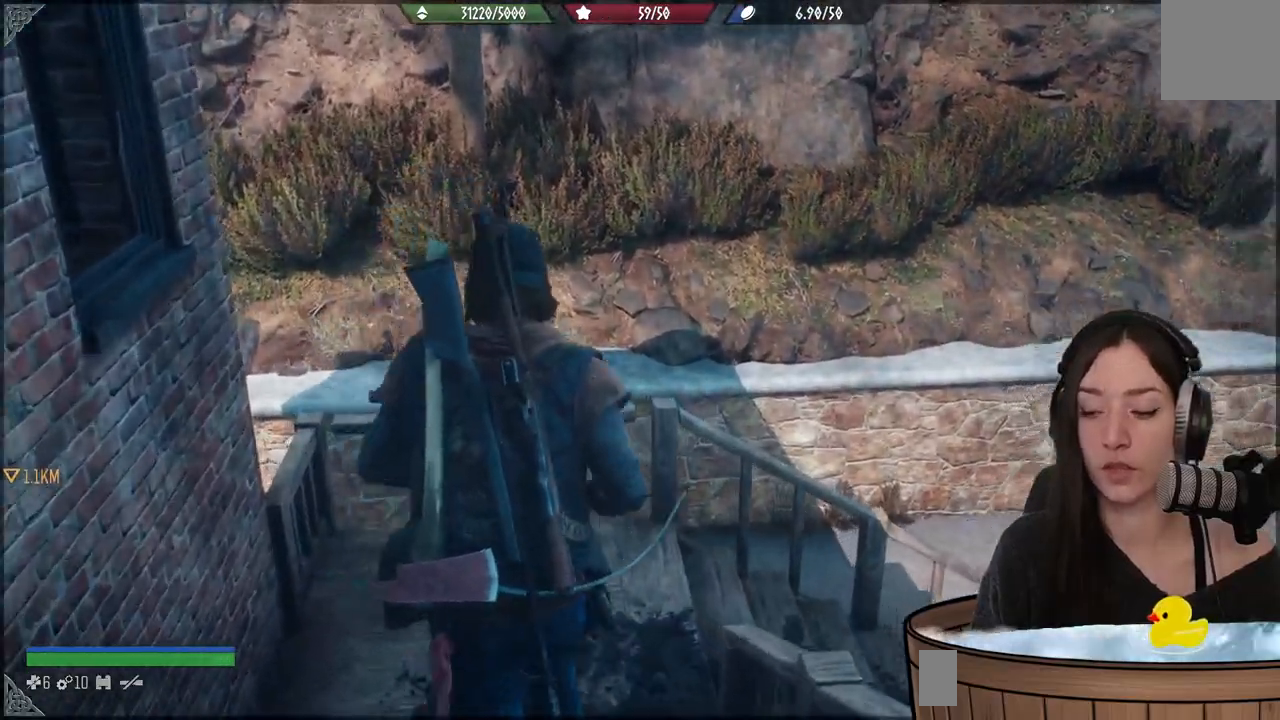
{"buttons": [], "left_stick": "up", "right_stick": "right", "events": [[33, "right_stick", "right"]]}
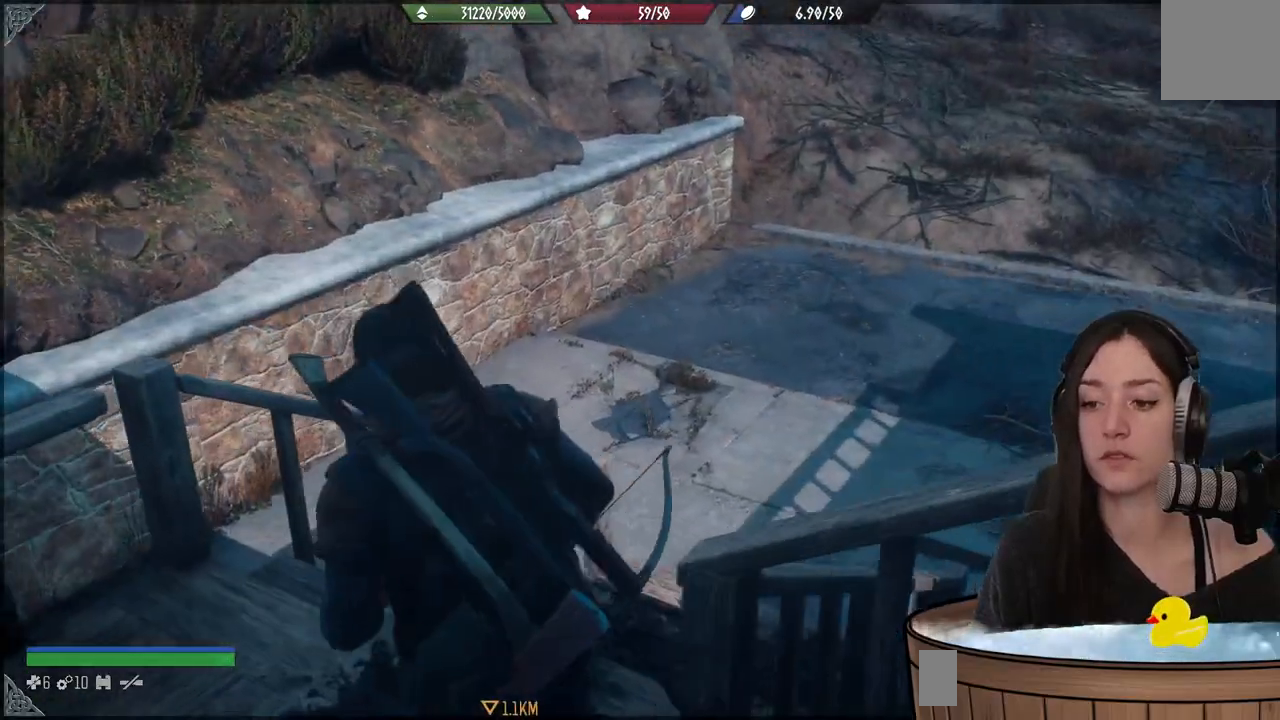
{"buttons": ["L2"], "left_stick": "up", "right_stick": "center", "events": [[267, "right_stick", "center"], [400, "L2", "down"]]}
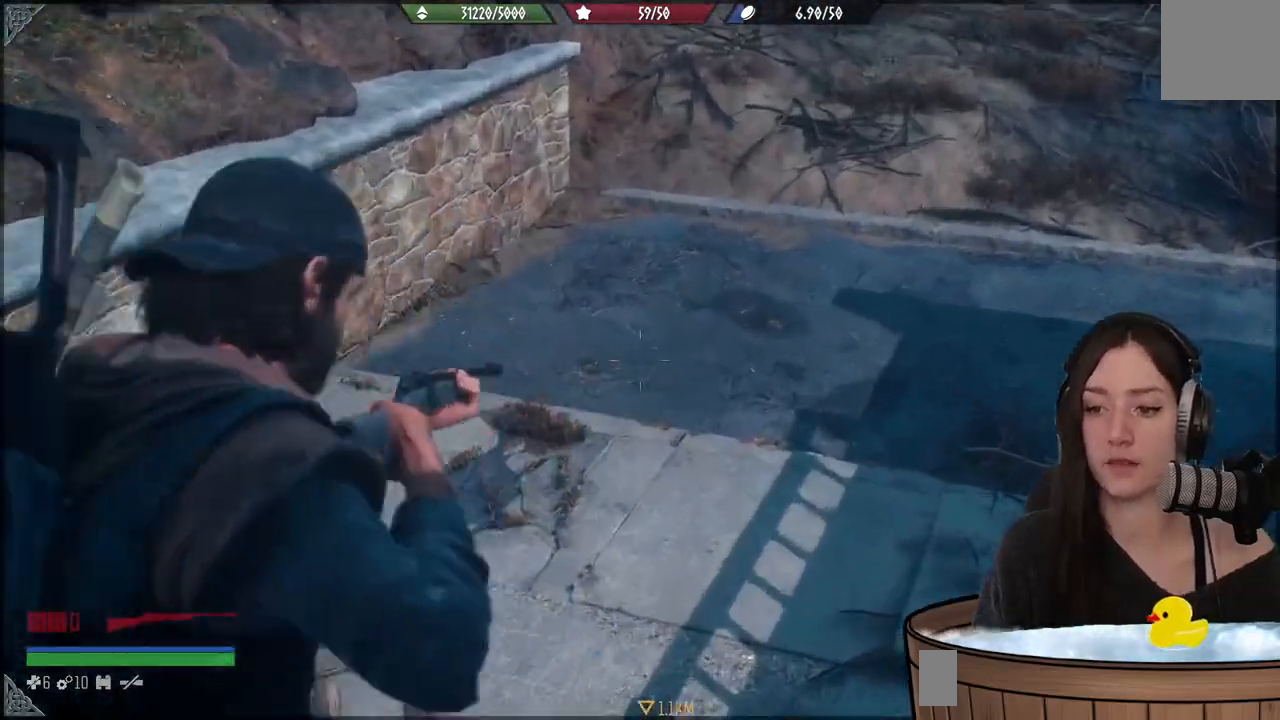
{"buttons": [], "left_stick": "up", "right_stick": "right", "events": [[33, "X", "down"], [117, "X", "up"], [200, "L2", "up"], [433, "right_stick", "right"]]}
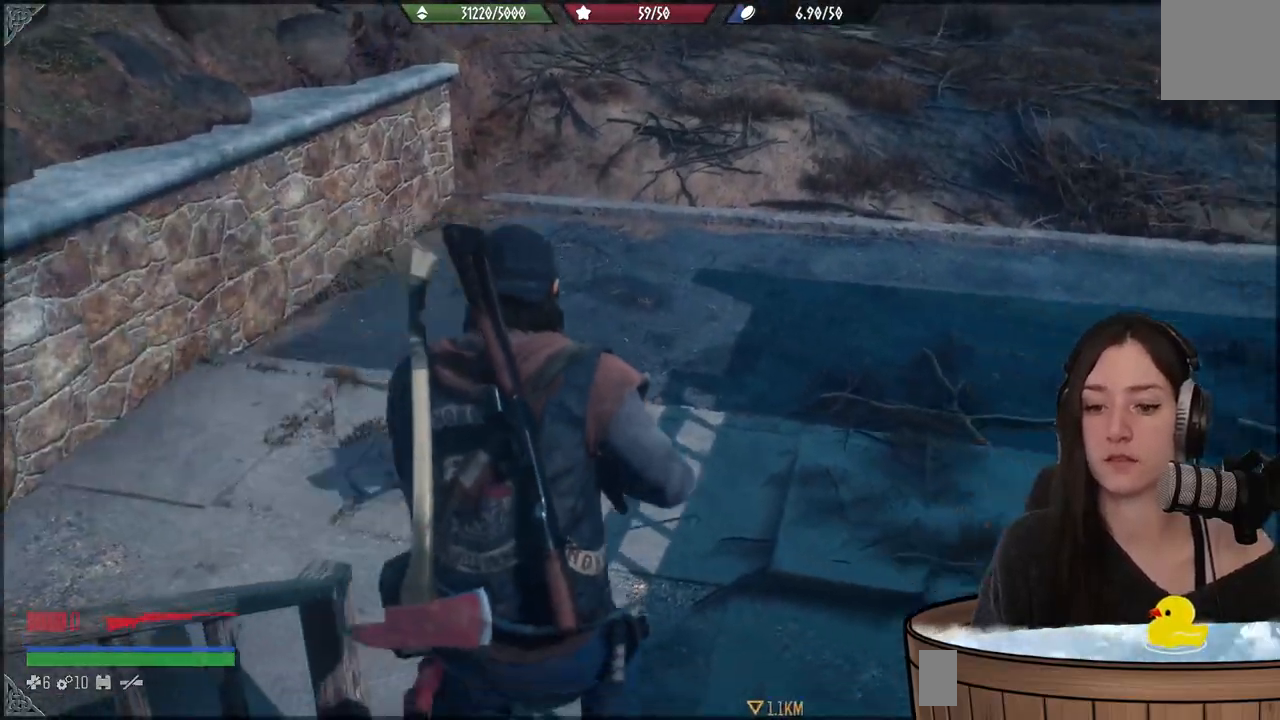
{"buttons": [], "left_stick": "up", "right_stick": "right", "events": []}
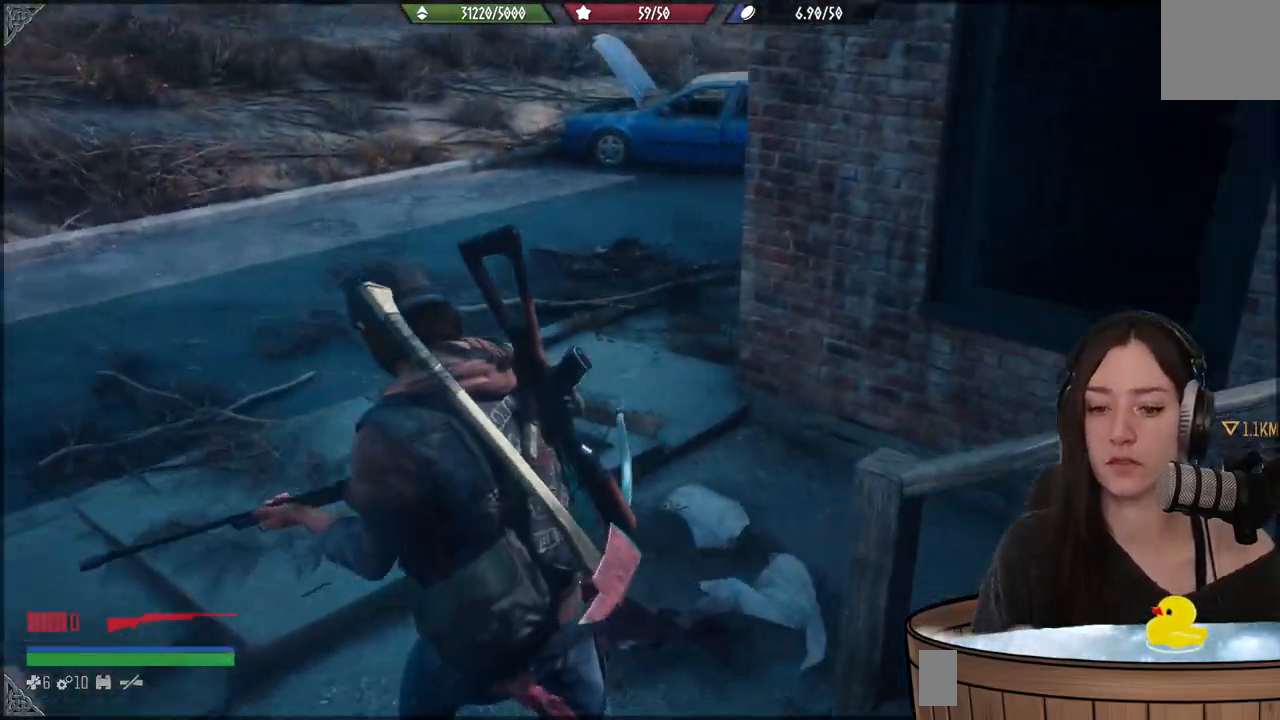
{"buttons": ["L1"], "left_stick": "center", "right_stick": "center", "events": [[83, "right_stick", "center"], [250, "left_stick", "center"], [283, "L1", "down"]]}
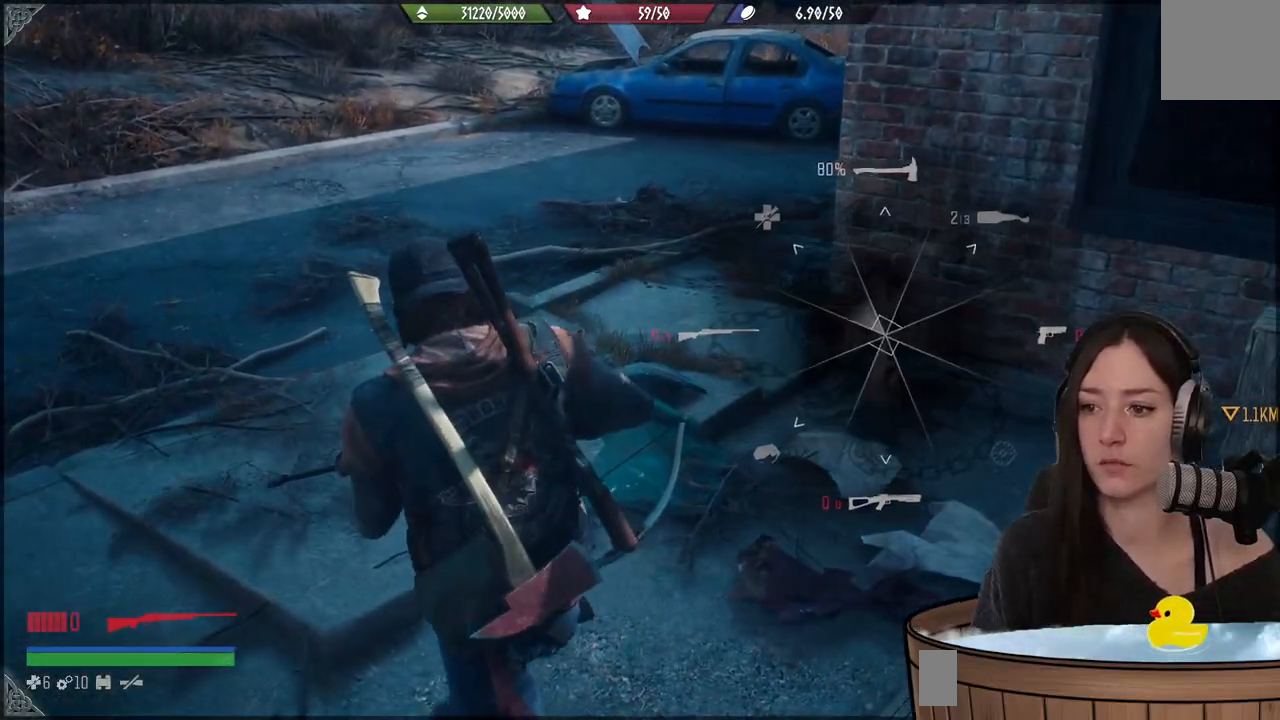
{"buttons": ["L1"], "left_stick": "center", "right_stick": "center", "events": []}
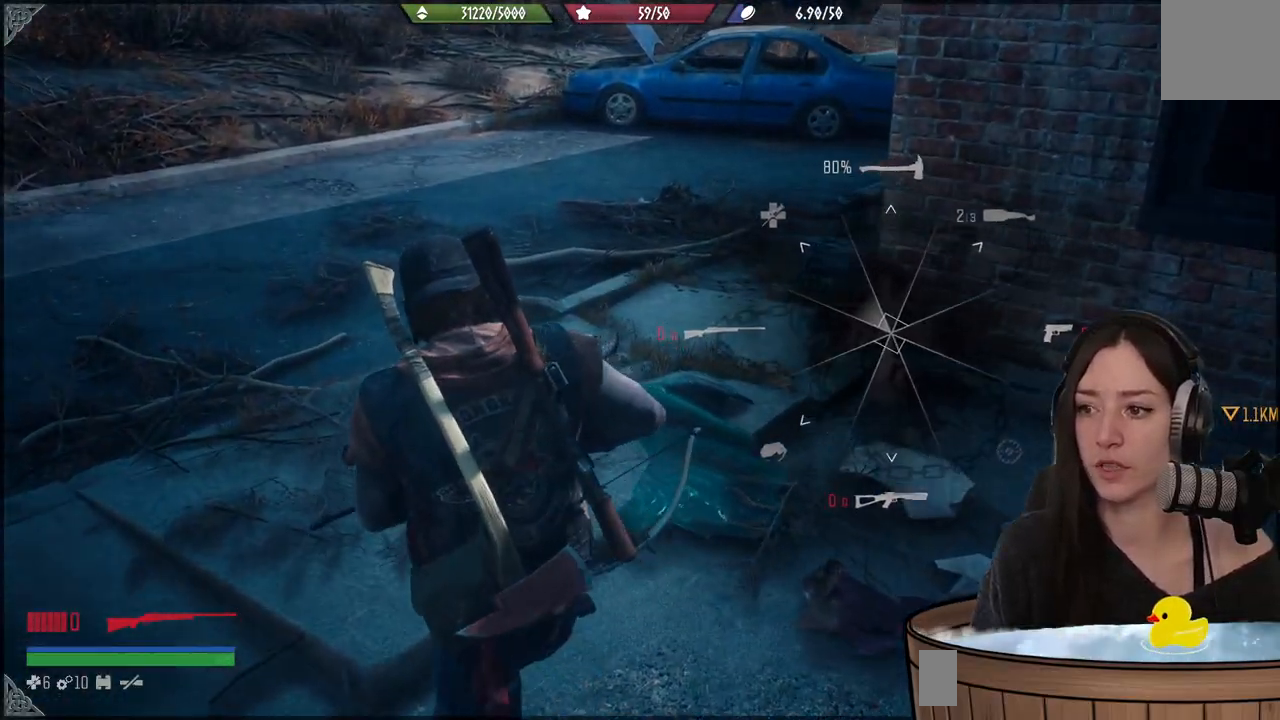
{"buttons": ["L1"], "left_stick": "center", "right_stick": "up", "events": [[367, "right_stick", "up"]]}
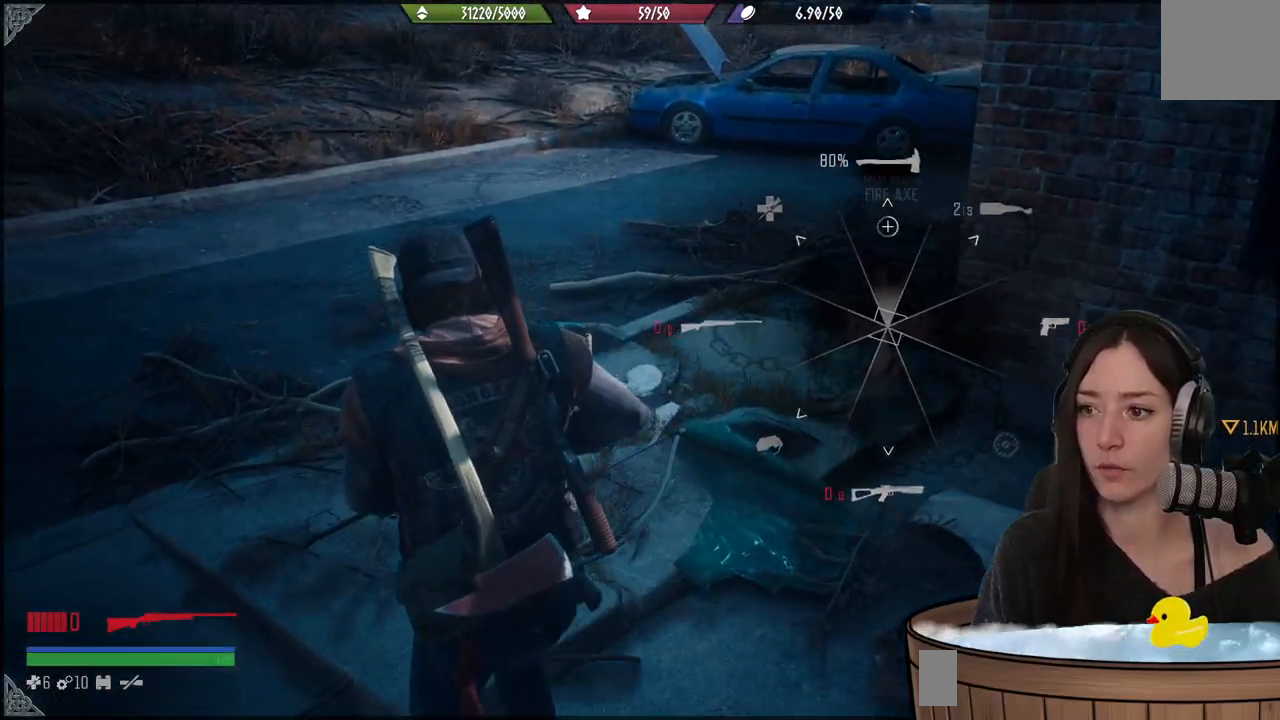
{"buttons": ["L1"], "left_stick": "center", "right_stick": "center", "events": [[200, "right_stick", "center"]]}
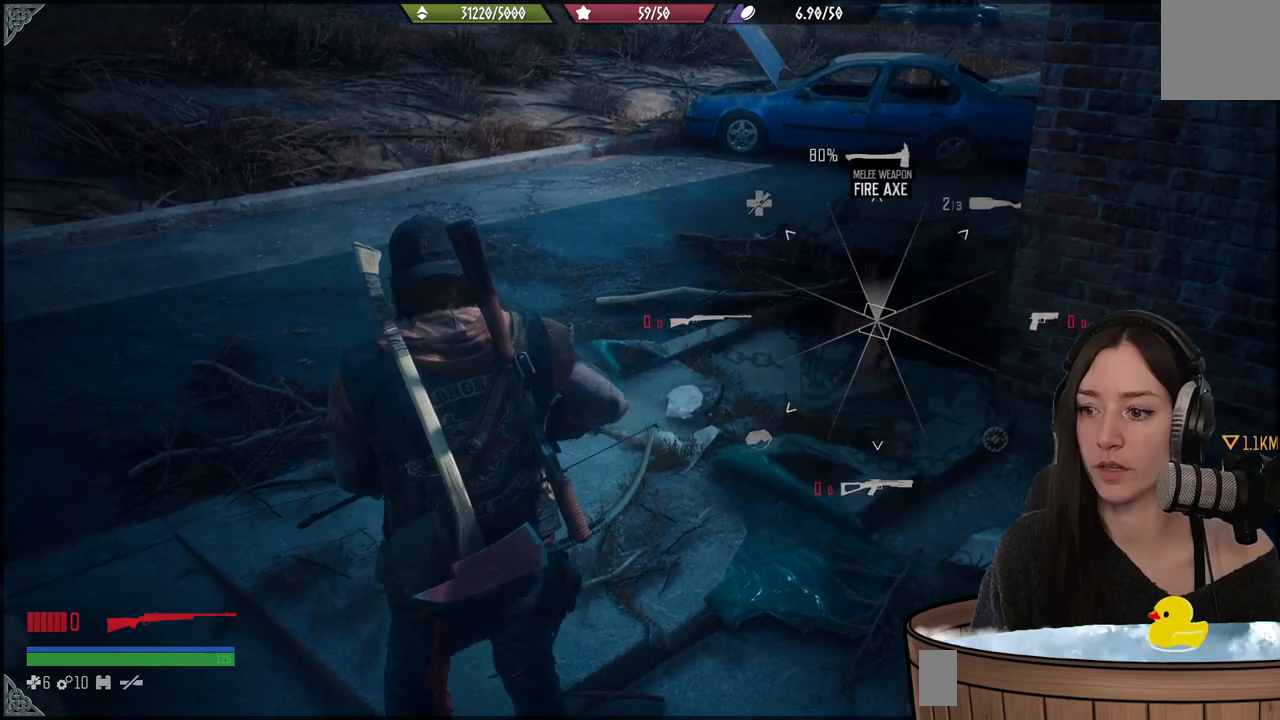
{"buttons": ["L1"], "left_stick": "center", "right_stick": "down", "events": [[17, "right_stick", "down"]]}
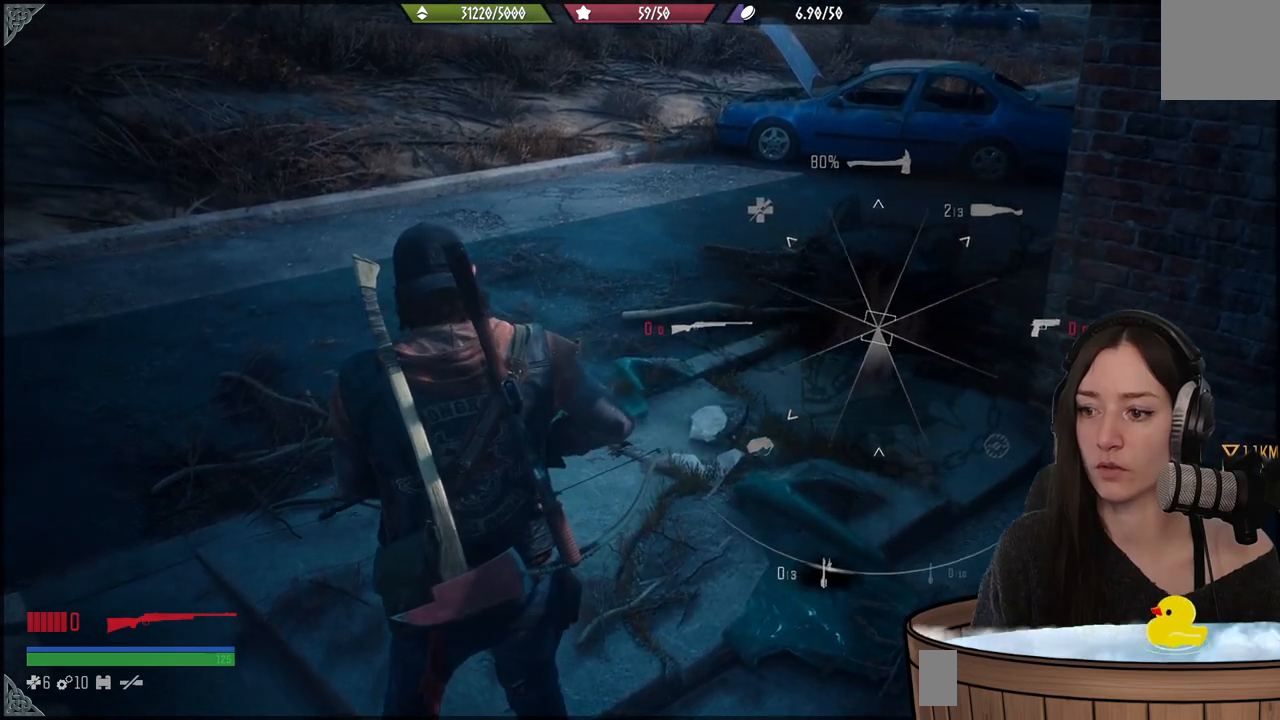
{"buttons": ["L1"], "left_stick": "center", "right_stick": "up", "events": [[500, "right_stick", "up"]]}
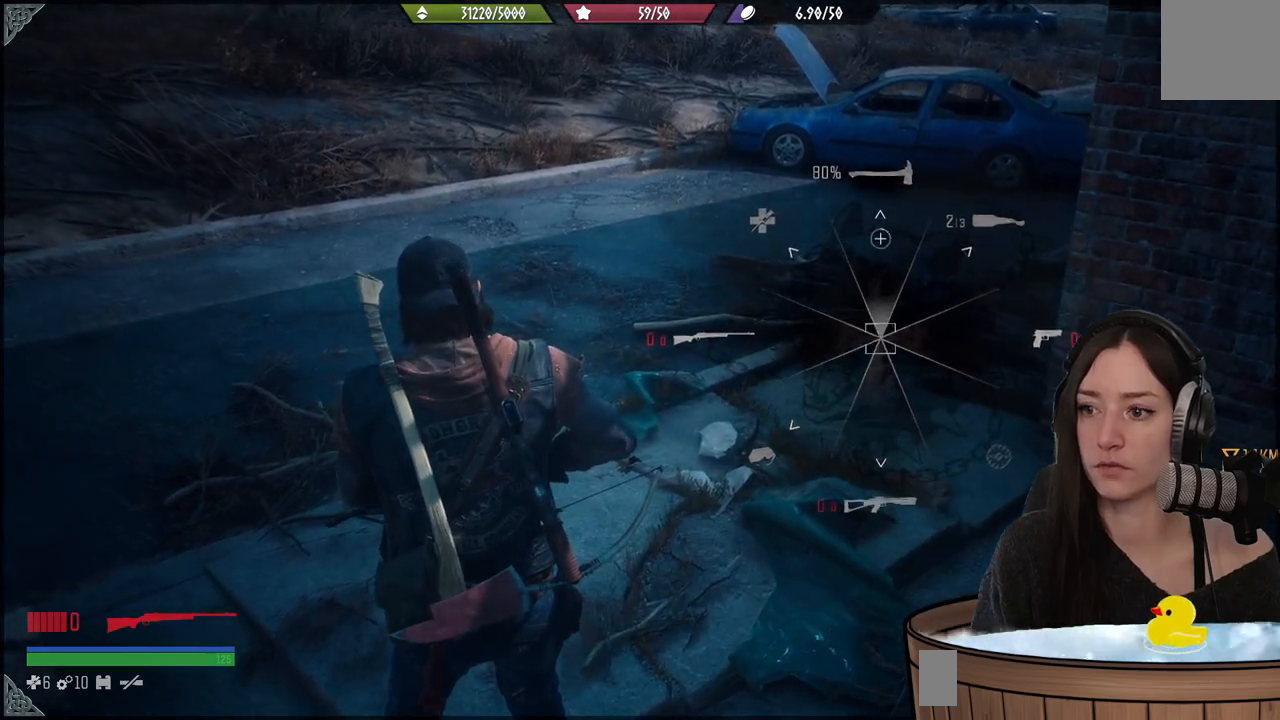
{"buttons": ["L1"], "left_stick": "center", "right_stick": "center", "events": [[450, "right_stick", "center"]]}
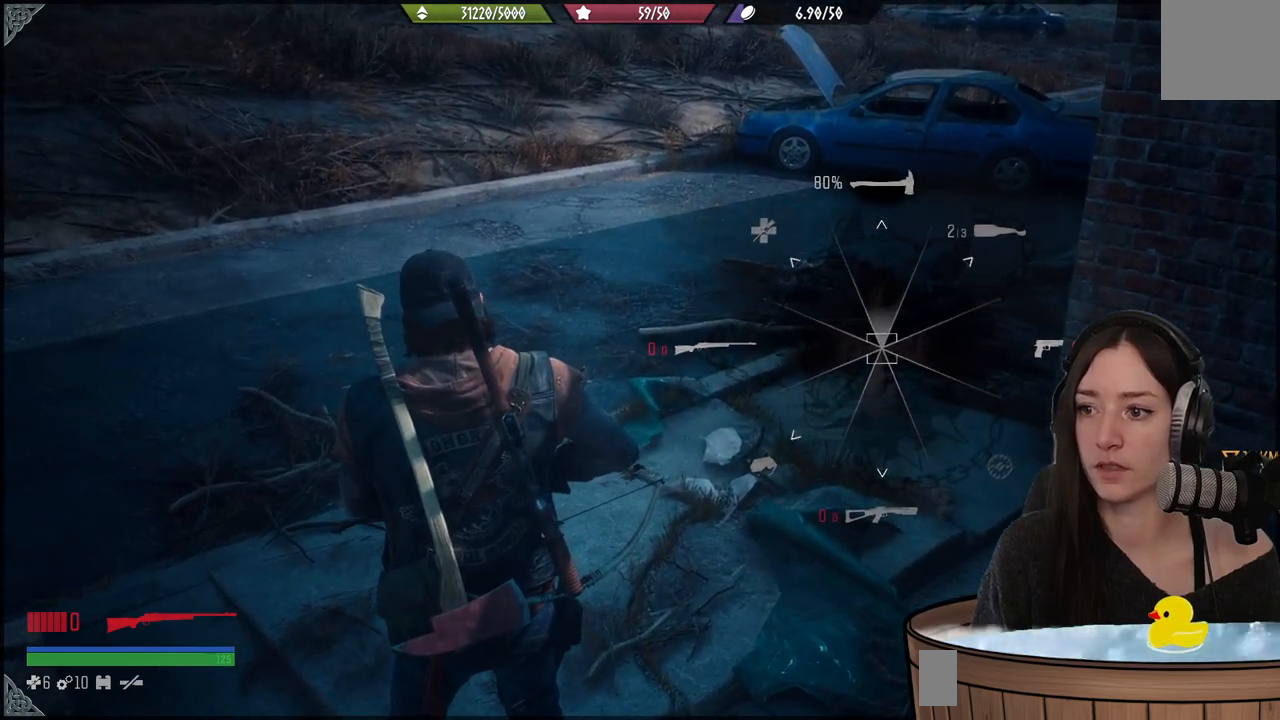
{"buttons": [], "left_stick": "up", "right_stick": "up-right", "events": [[17, "L1", "up"], [167, "left_stick", "up"], [417, "right_stick", "up-right"]]}
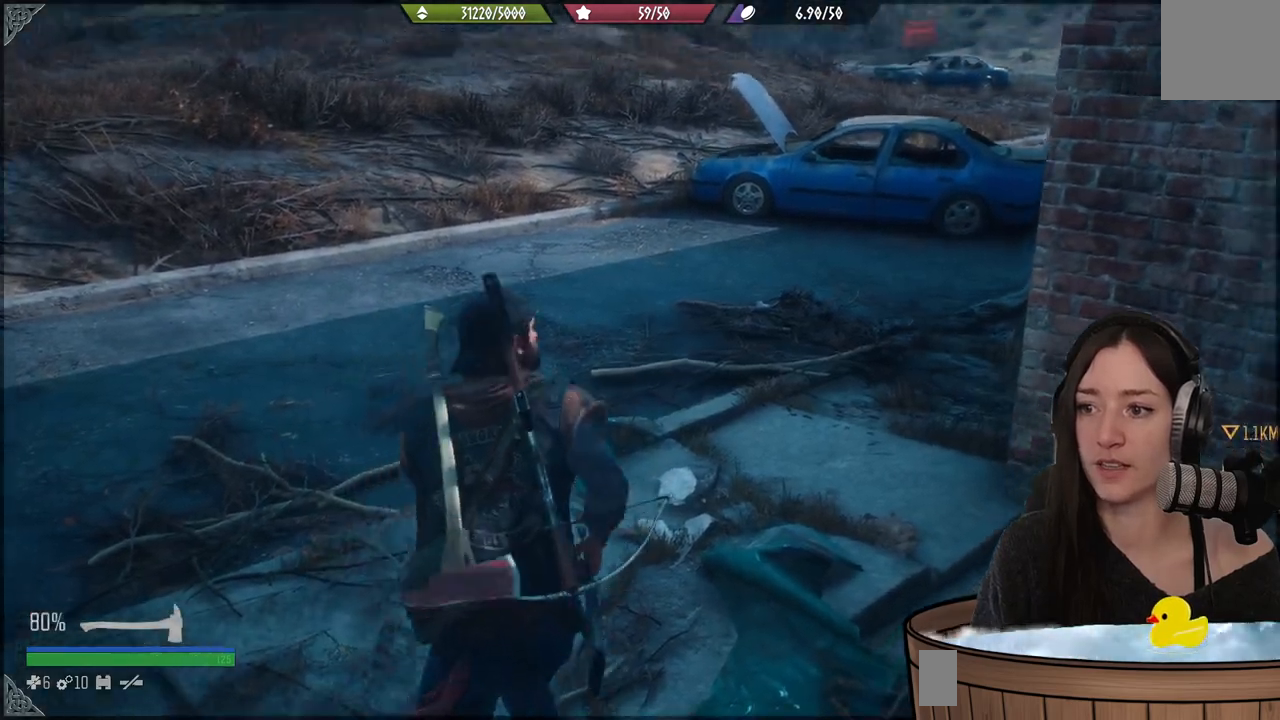
{"buttons": [], "left_stick": "up", "right_stick": "center", "events": [[100, "right_stick", "center"]]}
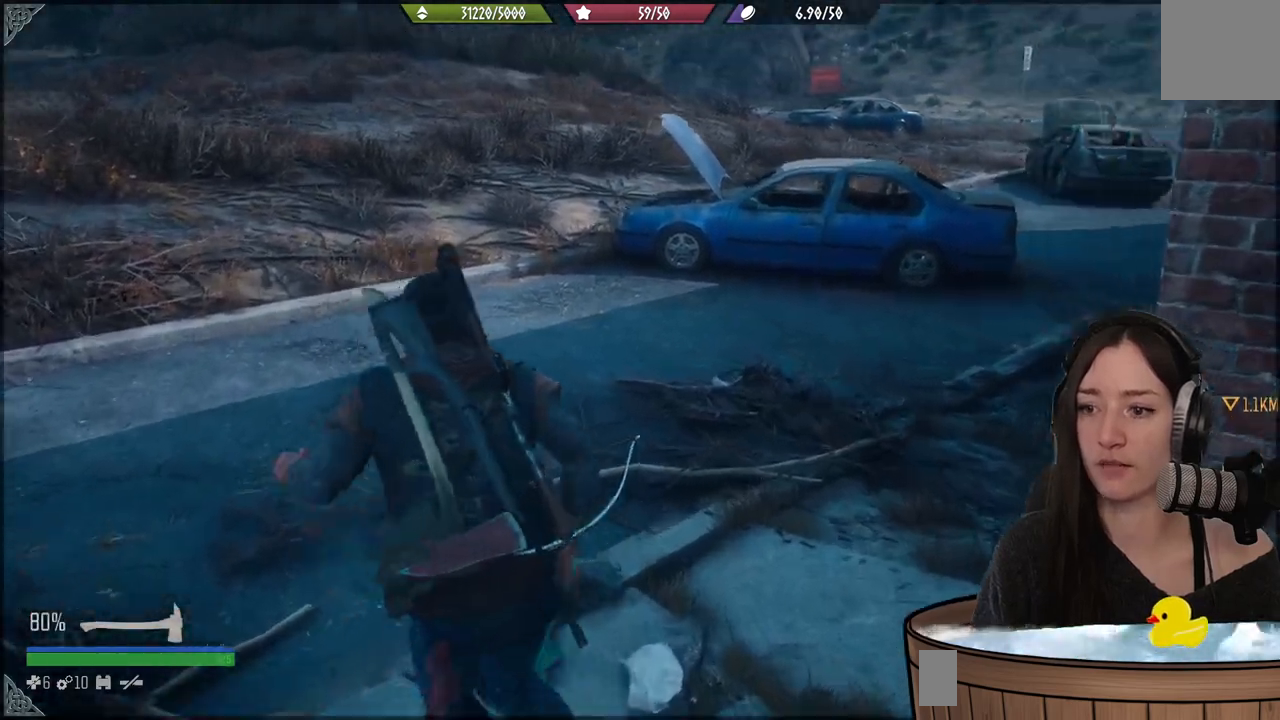
{"buttons": [], "left_stick": "up", "right_stick": "center", "events": [[250, "right_stick", "right"], [300, "right_stick", "center"]]}
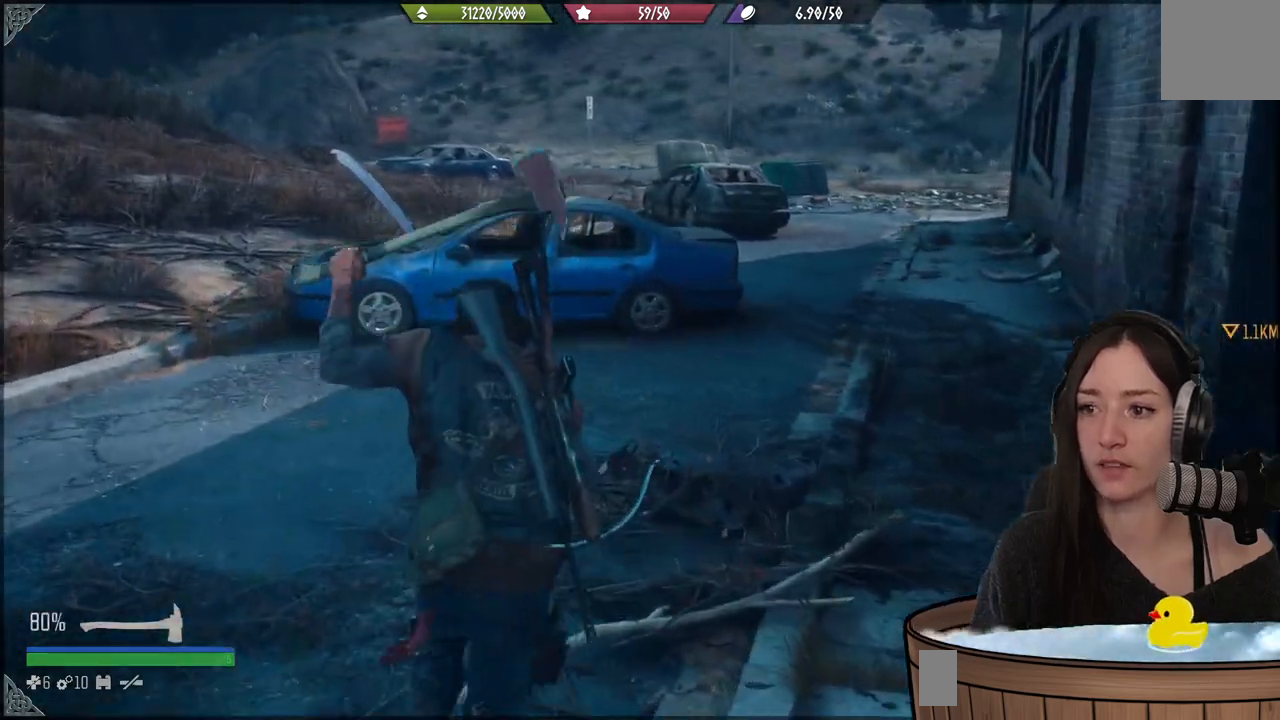
{"buttons": [], "left_stick": "up", "right_stick": "center", "events": [[200, "right_stick", "right"], [433, "right_stick", "center"]]}
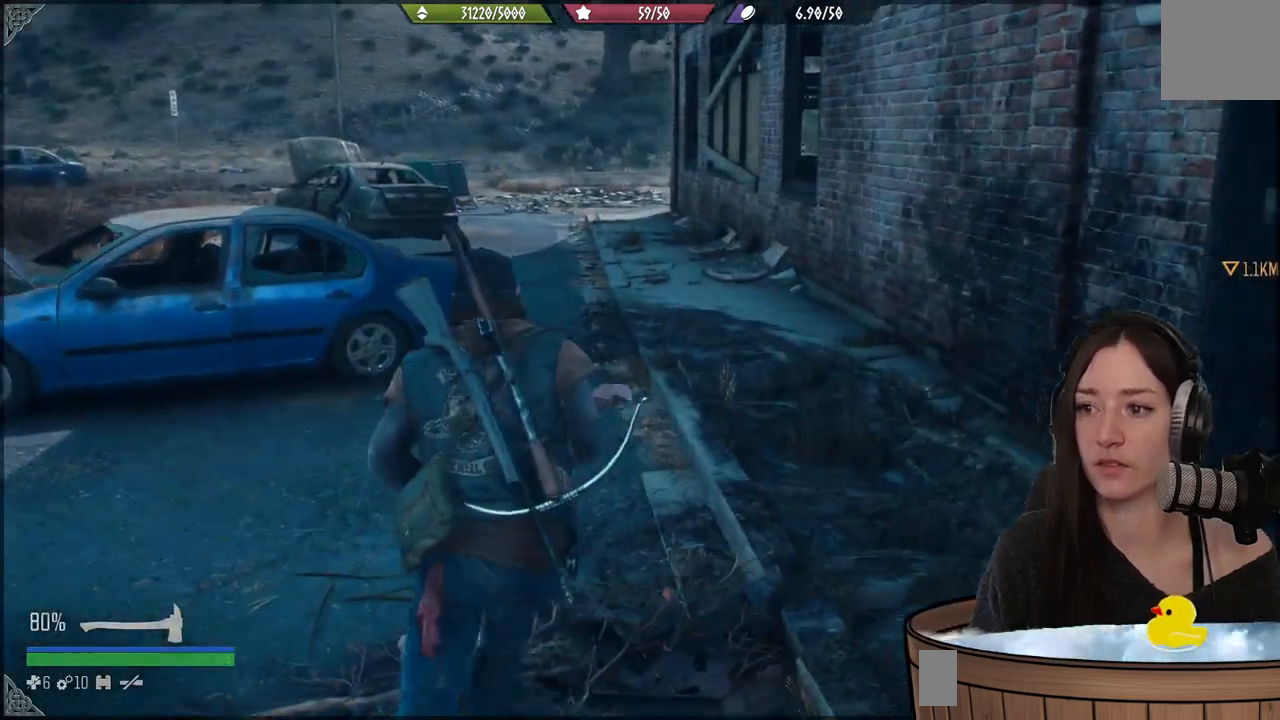
{"buttons": [], "left_stick": "up", "right_stick": "center", "events": []}